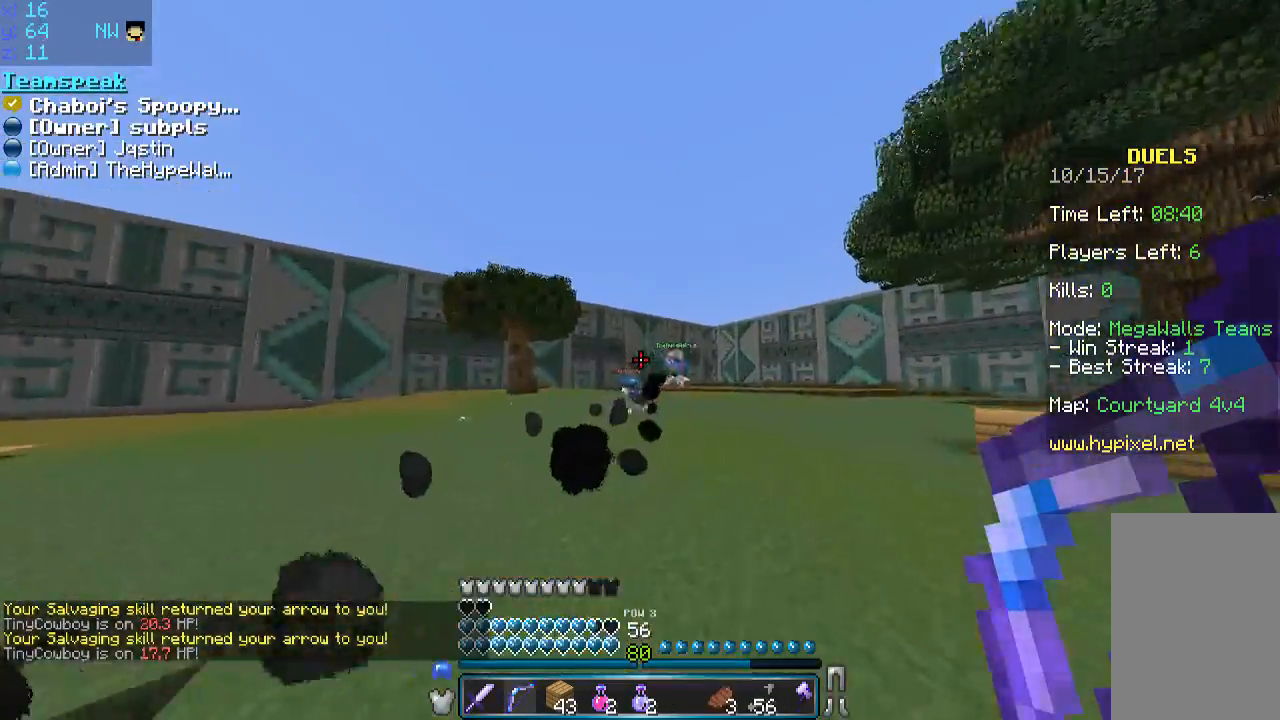
Gameplay with keyboard and mouse; each line is a JSON object with the keys and mouse buttons held at the frame after it. "events" lists presses ("down") and releases ("up") of "a", "d", "s", "space", "w", "mouse_left" and "mouse_right" between this image and that frame as [ms after this image, input, new state], when the widget could be followed in between. "mouse_left", "mouse_right" = the "left", "right" buttons of the "mouse" list. No other keys are recorded. Fast repeated clicks can show as one long hold. Mouse movement is not recorded.
{"keys": ["w"], "mouse": ["right"], "events": [[150, "mouse_right", "down"], [200, "d", "down"], [200, "space", "down"], [350, "d", "up"], [483, "space", "up"]]}
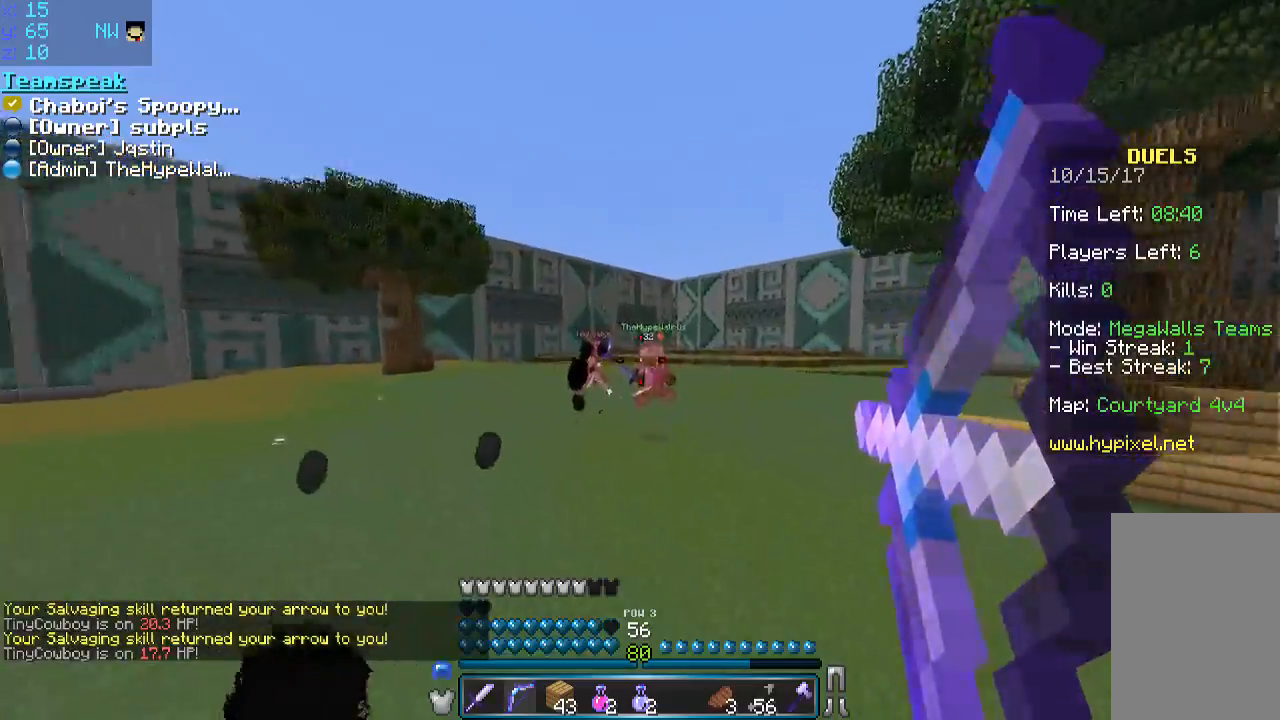
{"keys": ["w"], "mouse": ["right"], "events": [[233, "mouse_right", "up"], [333, "mouse_right", "down"]]}
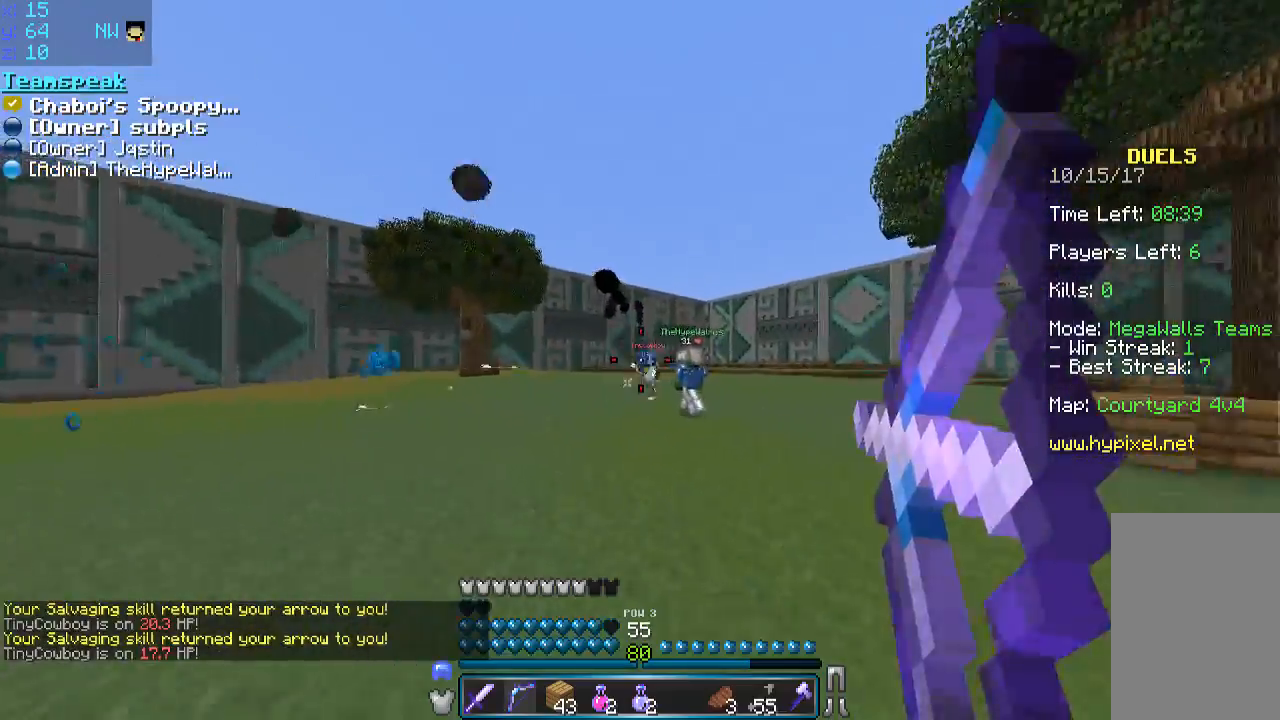
{"keys": ["a", "space", "w"], "mouse": ["right"], "events": [[33, "a", "down"], [133, "a", "up"], [350, "a", "down"], [450, "space", "down"]]}
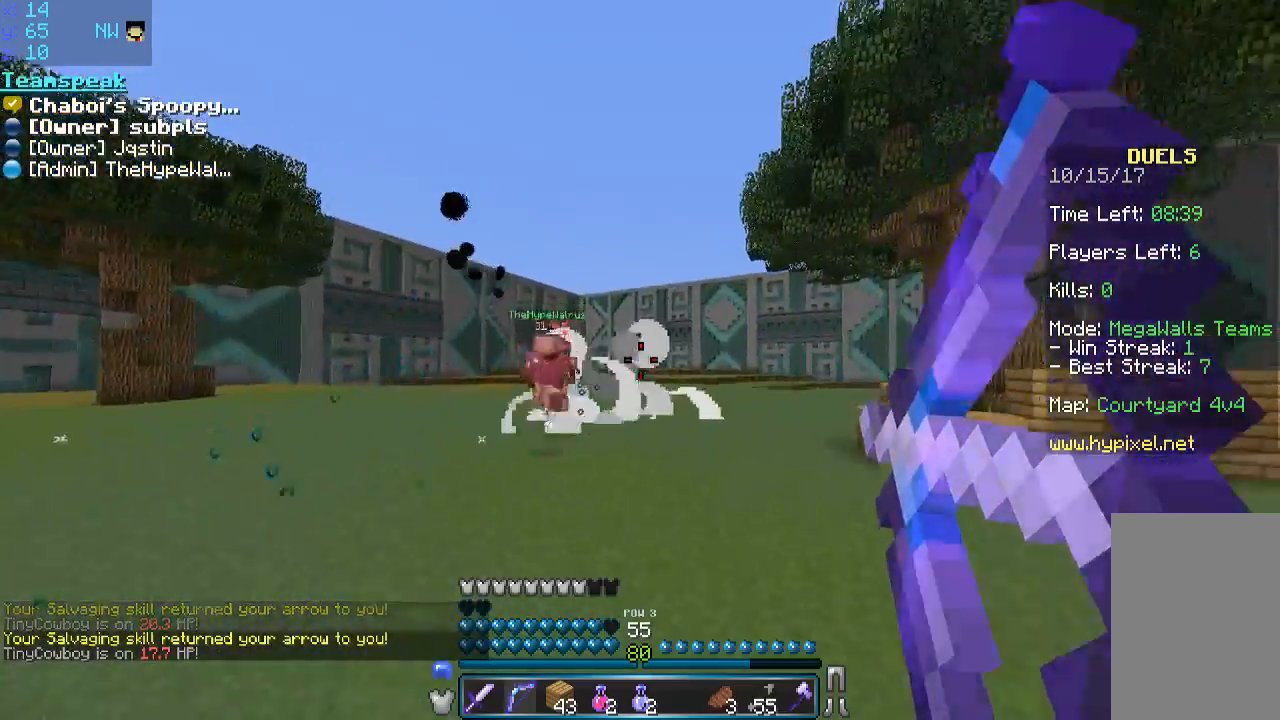
{"keys": ["w"], "mouse": ["right"], "events": [[183, "mouse_right", "up"], [183, "space", "up"], [333, "mouse_right", "down"], [433, "a", "up"]]}
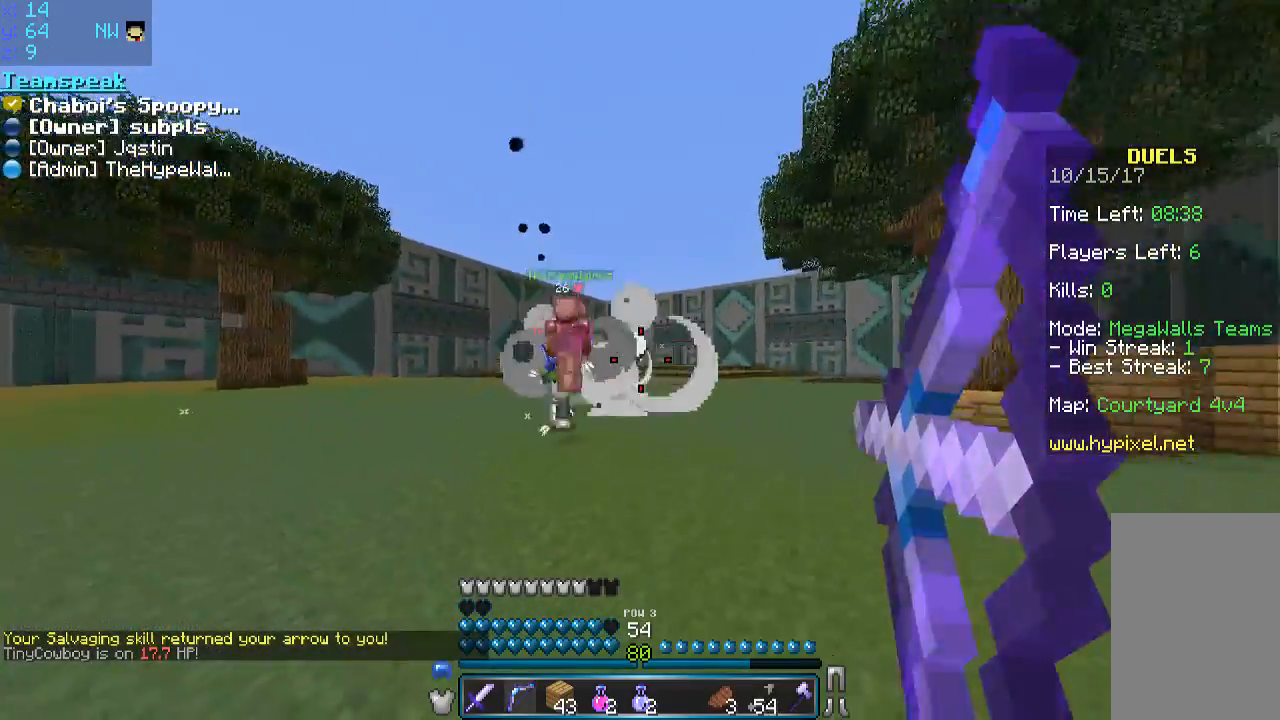
{"keys": ["d", "w"], "mouse": ["right"], "events": [[183, "space", "down"], [333, "d", "down"], [333, "space", "up"], [383, "mouse_right", "up"], [483, "mouse_right", "down"]]}
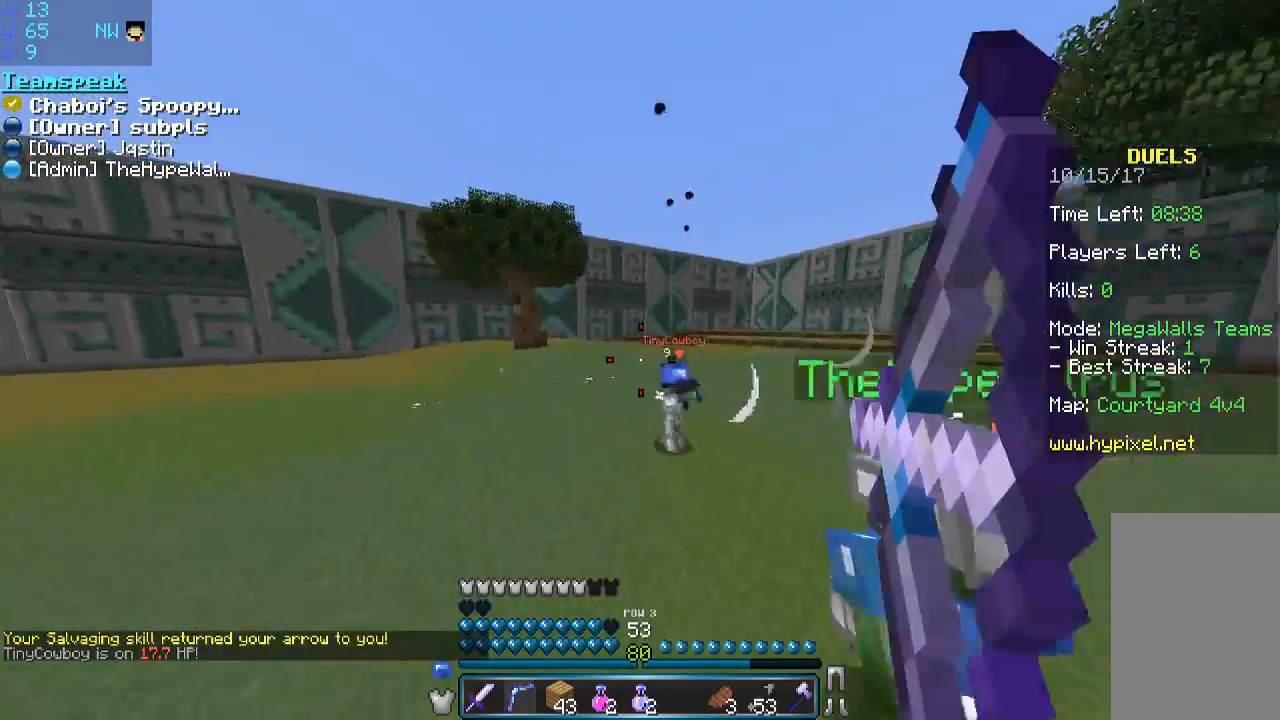
{"keys": ["space", "w"], "mouse": ["left"], "events": [[233, "mouse_right", "up"], [233, "space", "down"], [333, "d", "up"], [483, "mouse_left", "down"]]}
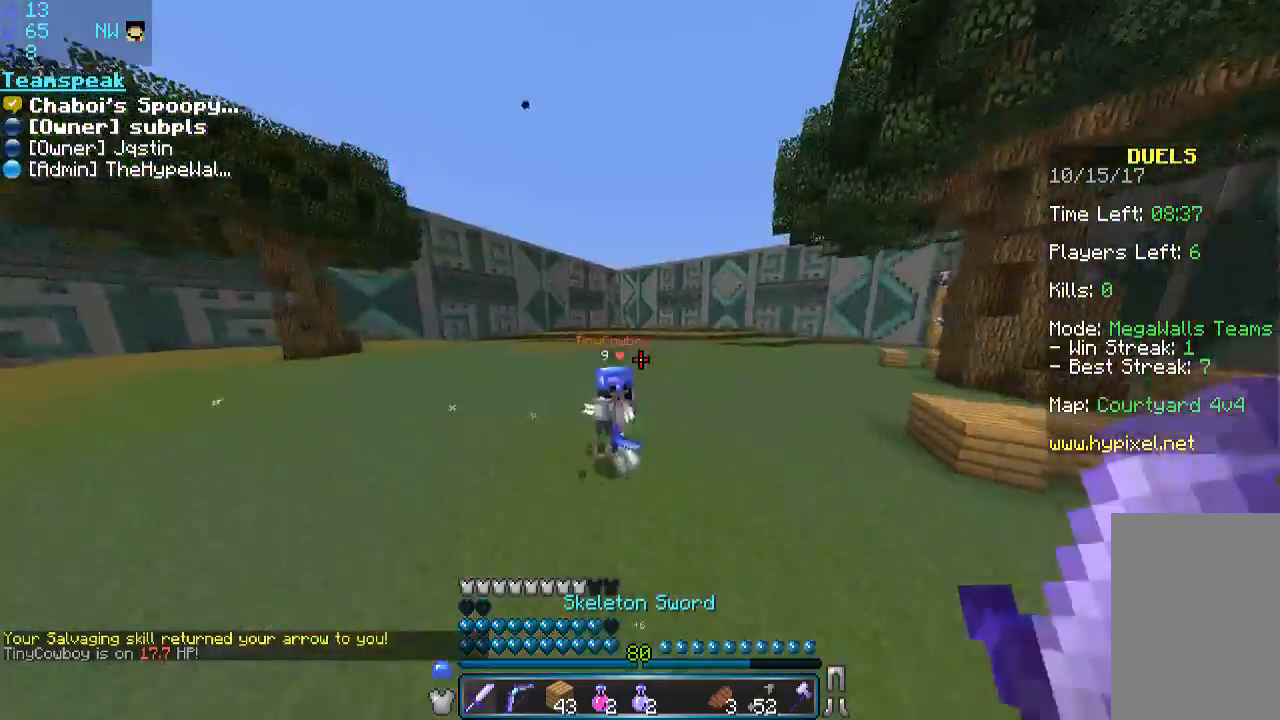
{"keys": ["a"], "mouse": [], "events": [[50, "mouse_left", "up"], [50, "space", "up"], [83, "mouse_left", "down"], [133, "mouse_left", "up"], [183, "a", "down"], [183, "mouse_left", "down"], [283, "mouse_left", "up"], [333, "mouse_left", "down"], [333, "w", "up"], [383, "mouse_left", "up"], [383, "w", "down"], [433, "mouse_left", "down"], [433, "w", "up"], [500, "mouse_left", "up"]]}
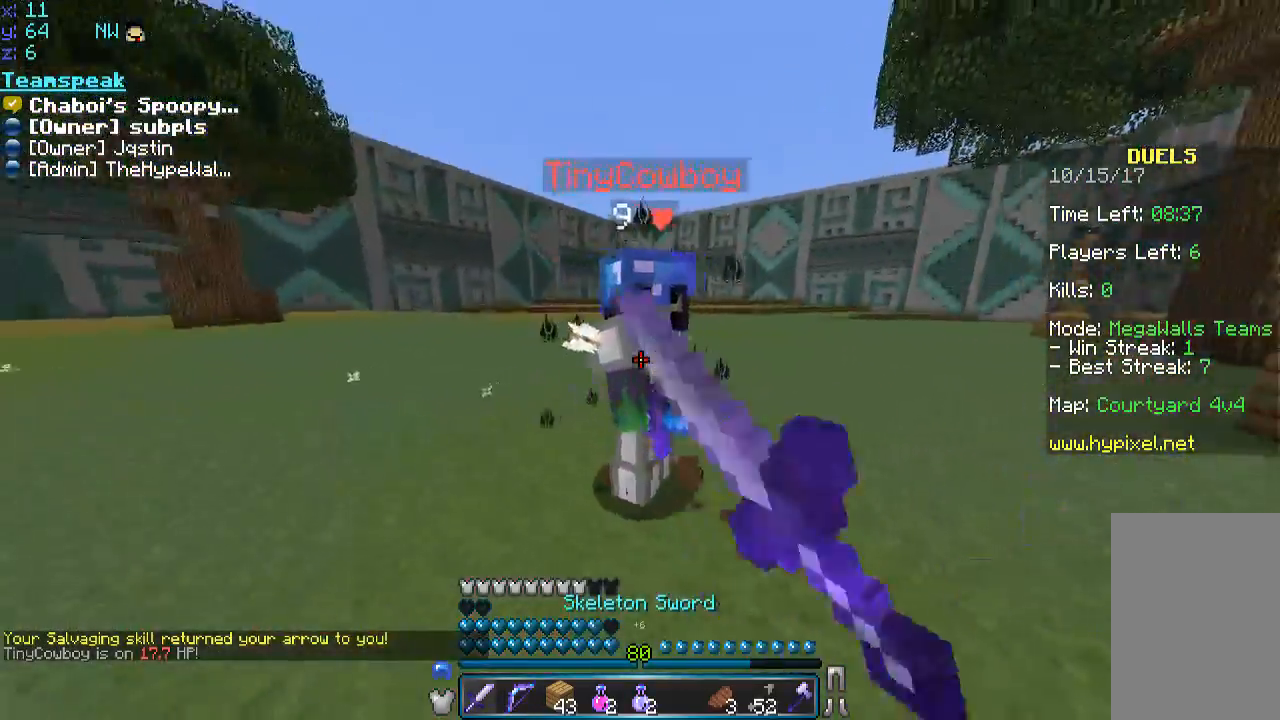
{"keys": [], "mouse": ["left"], "events": [[33, "mouse_left", "down"], [100, "mouse_left", "up"], [100, "w", "down"], [133, "a", "up"], [133, "mouse_left", "down"], [200, "d", "down"], [200, "mouse_left", "up"], [233, "mouse_left", "down"], [233, "w", "up"], [300, "mouse_left", "up"], [333, "d", "up"], [333, "mouse_left", "down"], [333, "w", "down"], [433, "mouse_left", "up"], [433, "w", "up"], [483, "mouse_left", "down"]]}
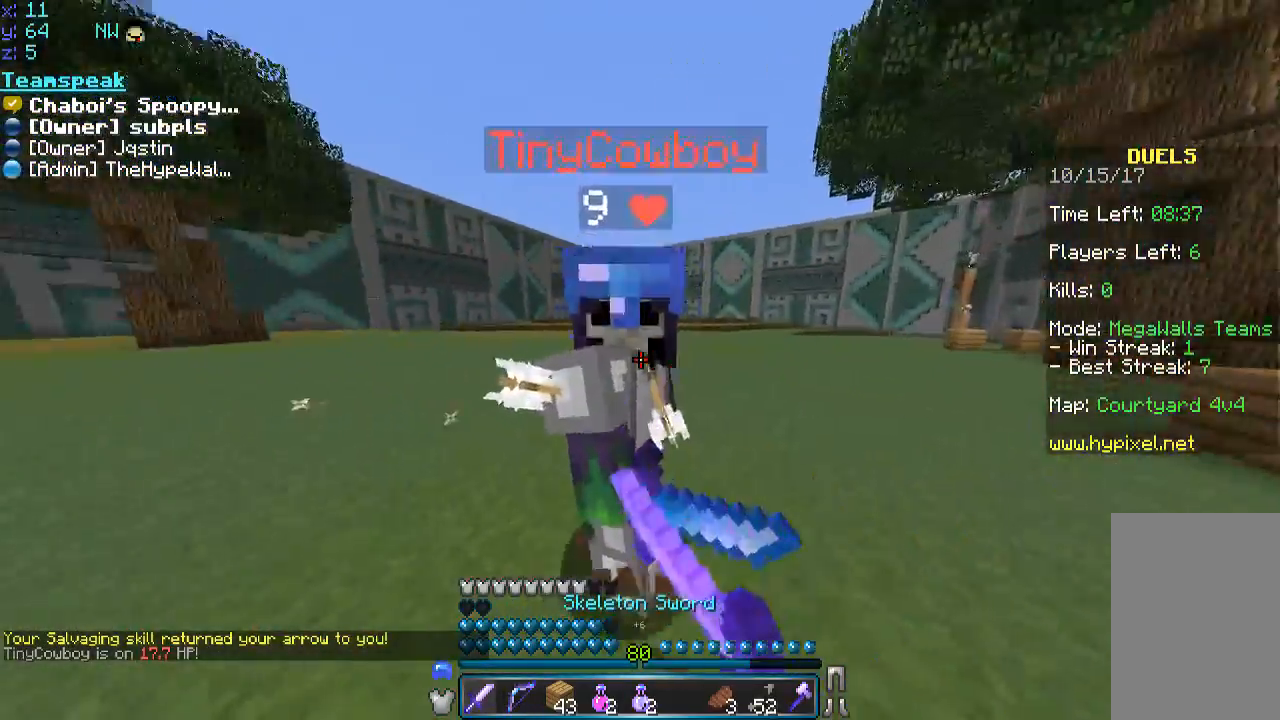
{"keys": ["d", "w"], "mouse": [], "events": [[50, "a", "down"], [183, "a", "up"], [233, "mouse_left", "up"], [300, "mouse_left", "down"], [317, "d", "down"], [317, "w", "down"], [400, "d", "up"], [400, "mouse_left", "up"], [433, "mouse_left", "down"], [500, "d", "down"], [500, "mouse_left", "up"]]}
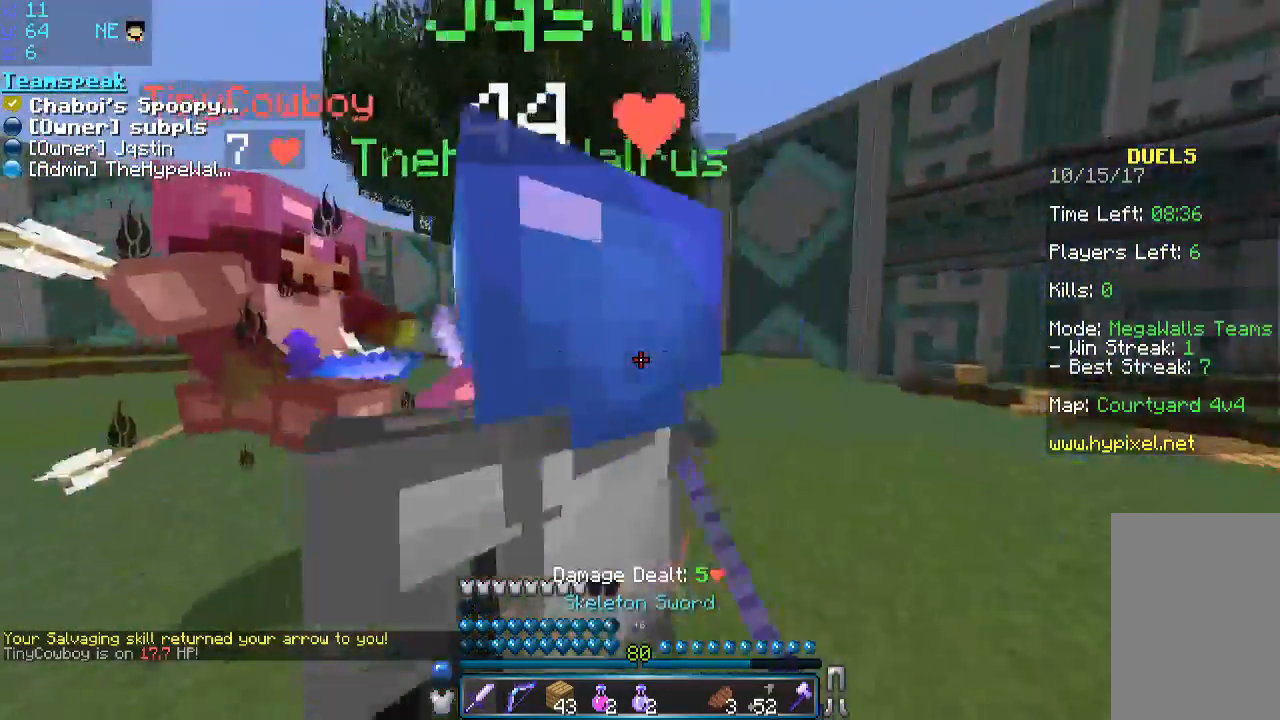
{"keys": ["a", "w"], "mouse": ["left"], "events": [[50, "d", "up"], [50, "mouse_left", "down"], [100, "a", "down"], [200, "mouse_left", "up"], [250, "mouse_left", "down"], [300, "mouse_left", "up"], [350, "mouse_left", "down"], [383, "mouse_left", "up"], [433, "a", "up"], [433, "mouse_left", "down"], [500, "a", "down"]]}
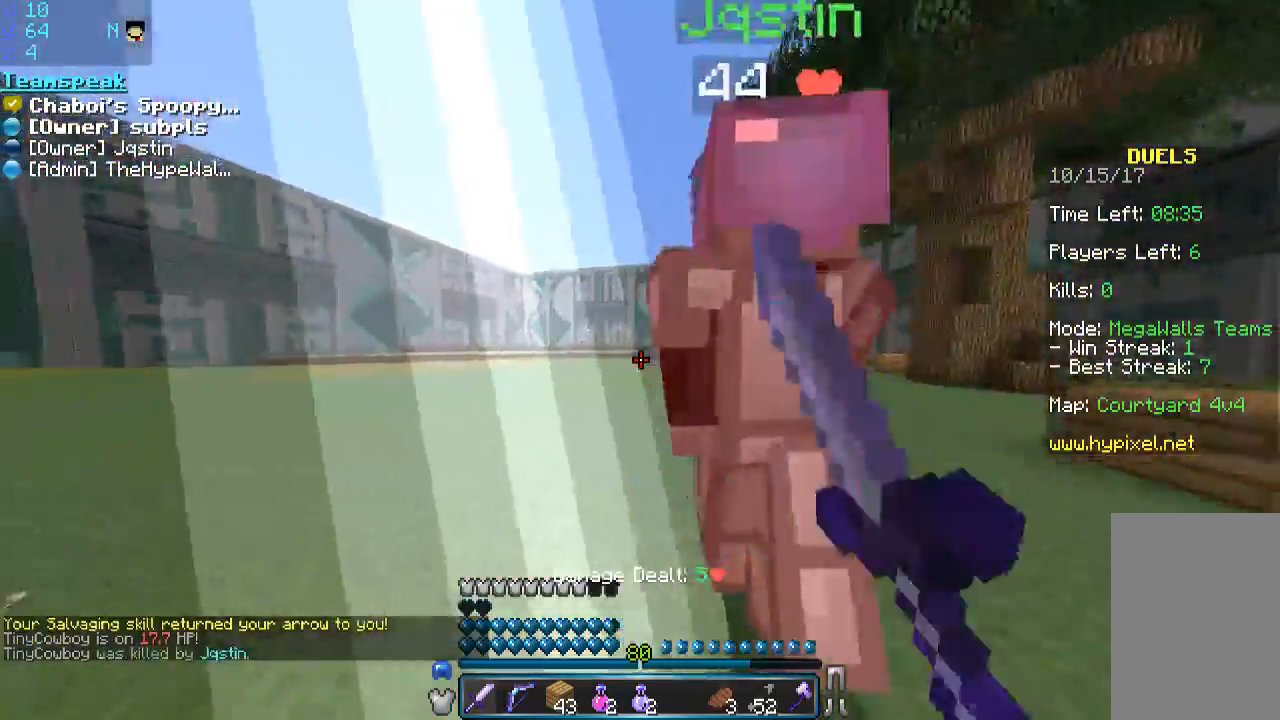
{"keys": ["a", "w"], "mouse": [], "events": [[83, "mouse_left", "up"], [150, "mouse_left", "down"], [200, "mouse_left", "up"]]}
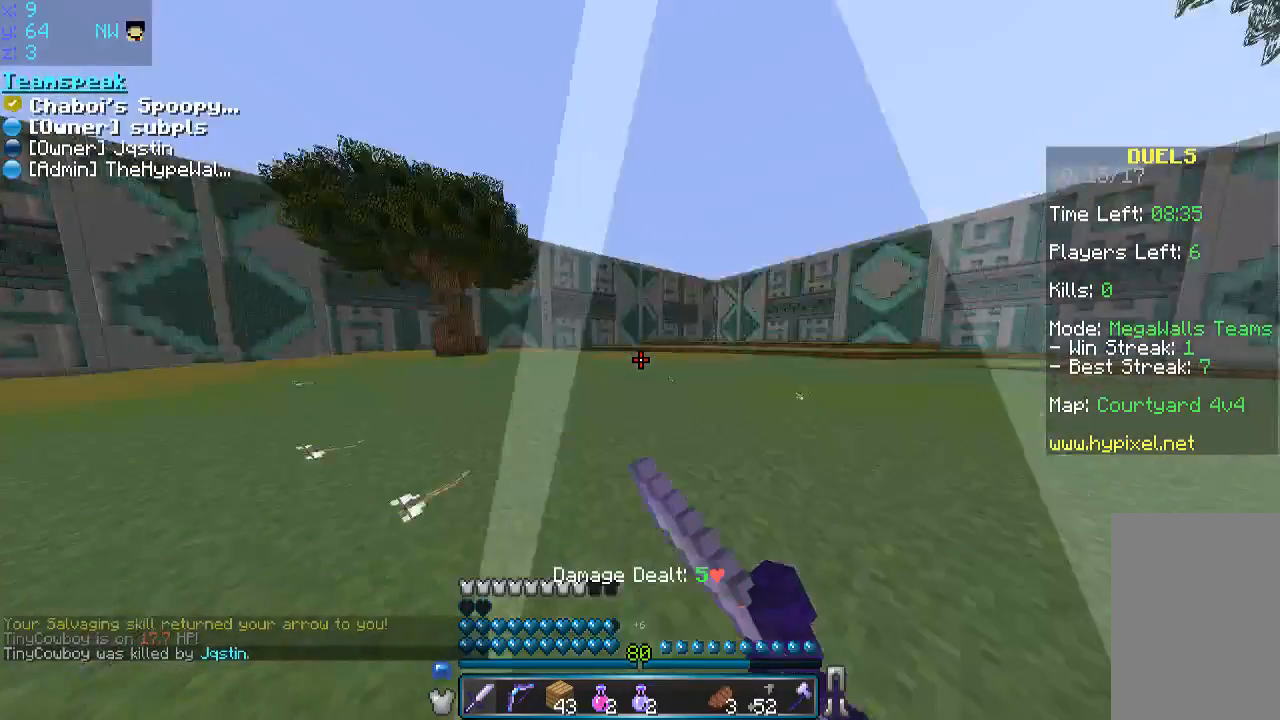
{"keys": ["a", "w"], "mouse": [], "events": []}
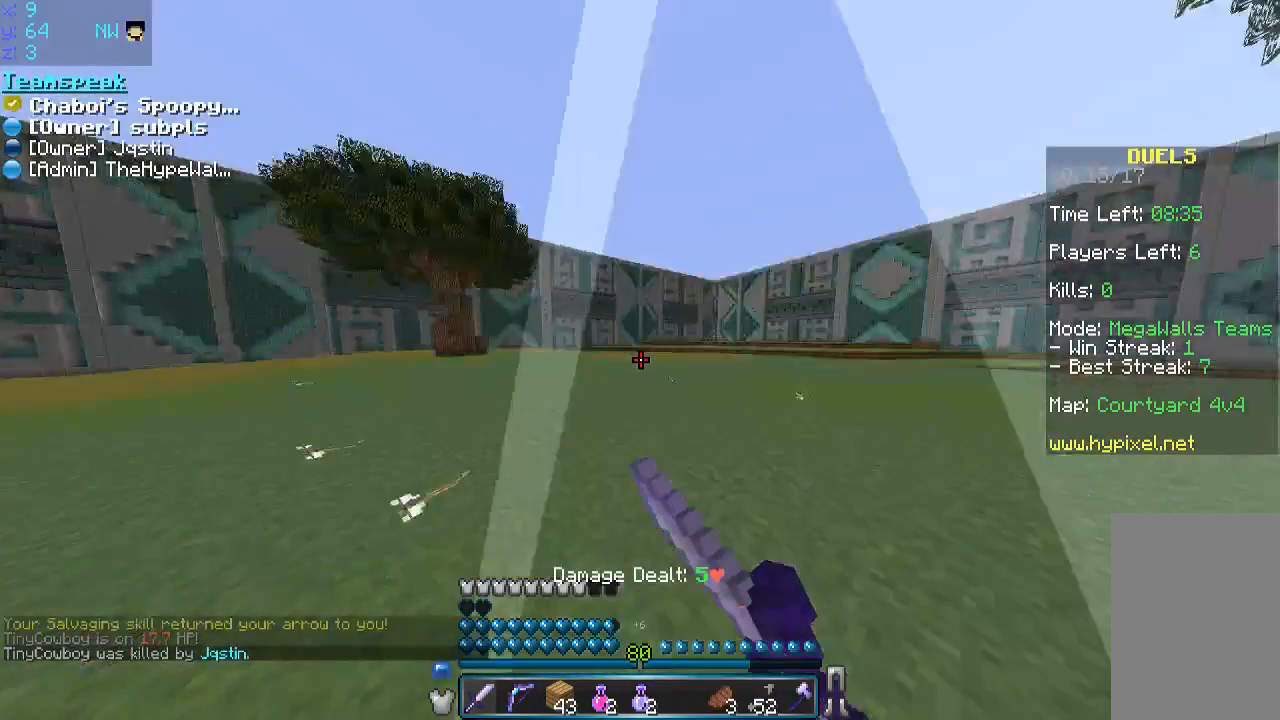
{"keys": ["a", "w"], "mouse": [], "events": []}
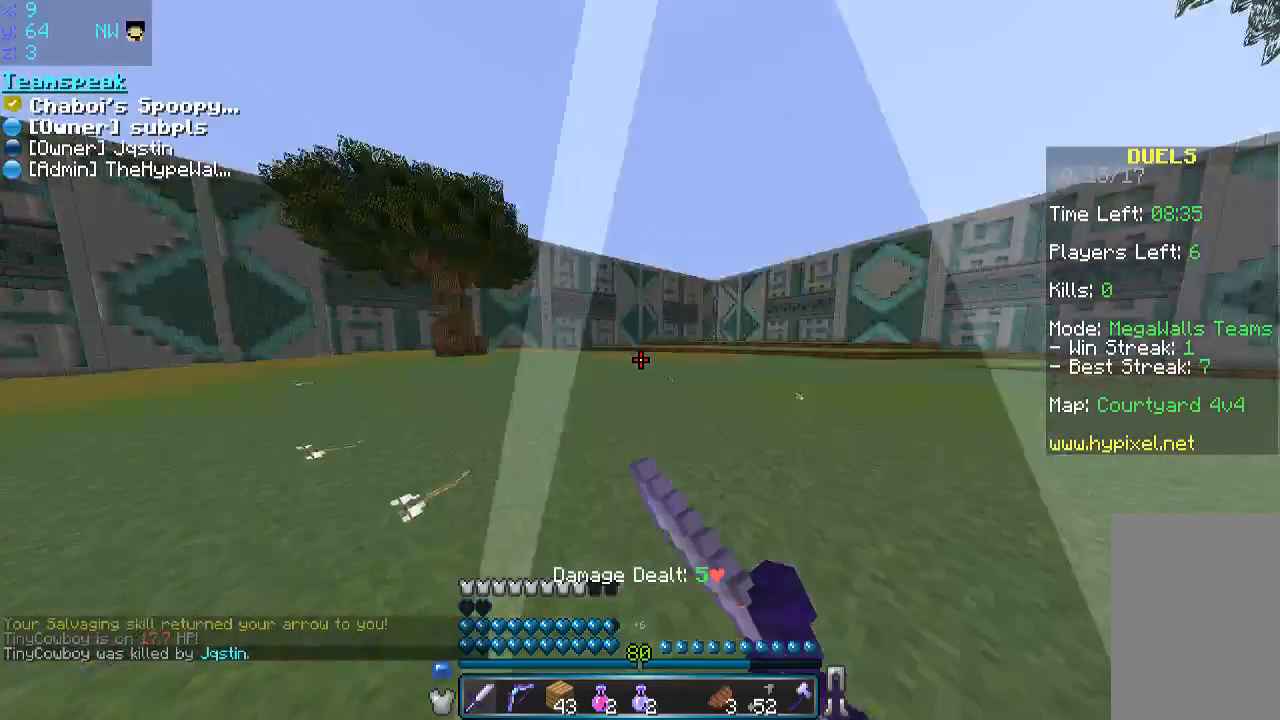
{"keys": ["a", "w"], "mouse": [], "events": []}
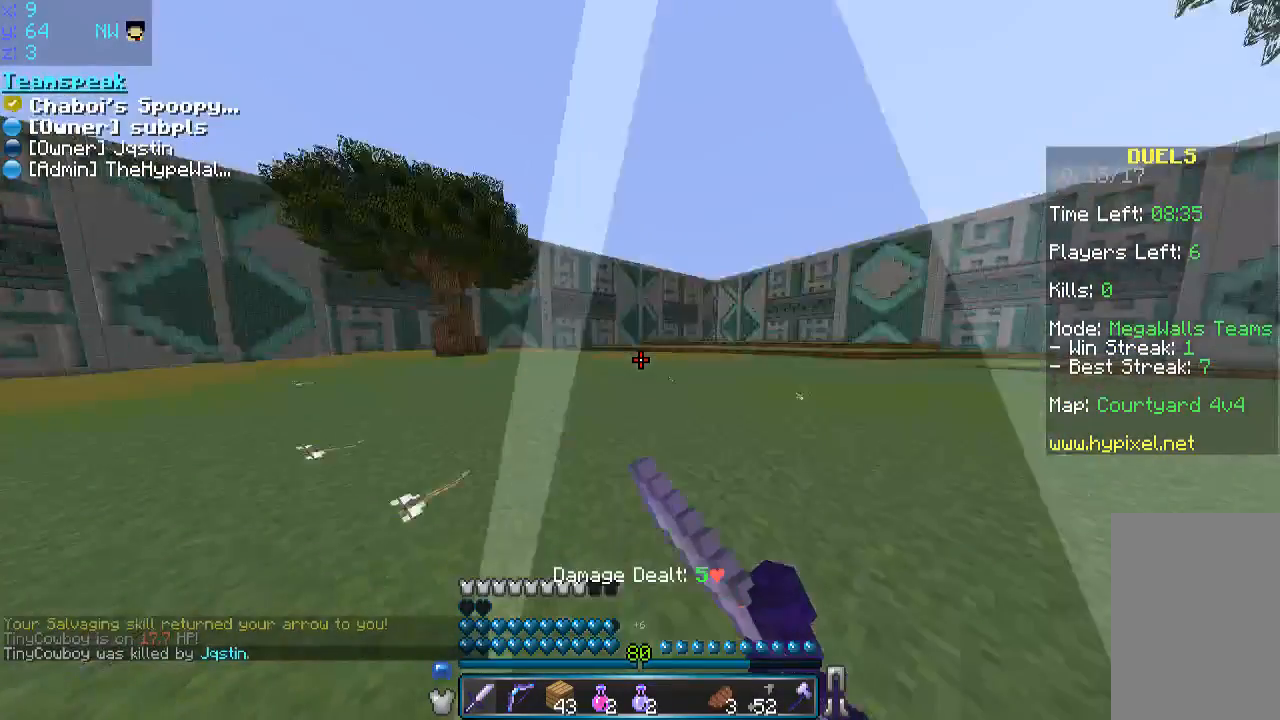
{"keys": ["w"], "mouse": ["right"], "events": [[250, "a", "up"], [250, "mouse_right", "down"]]}
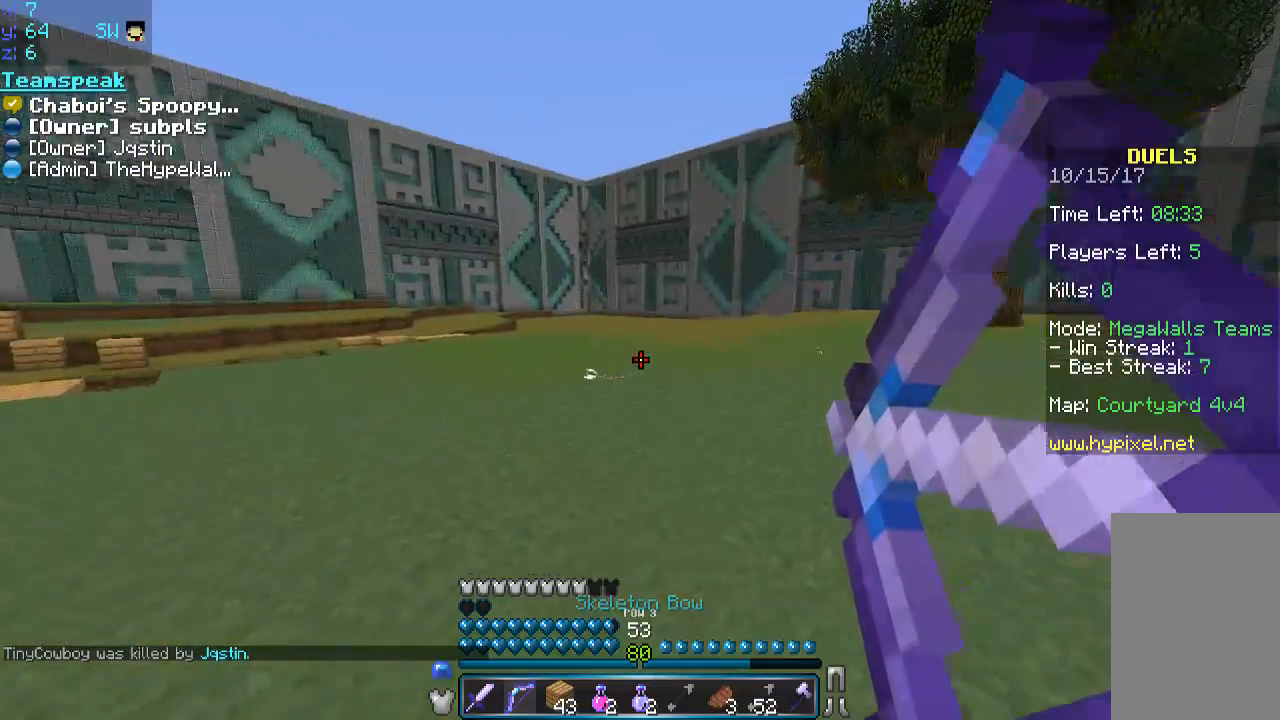
{"keys": ["w"], "mouse": ["right"], "events": []}
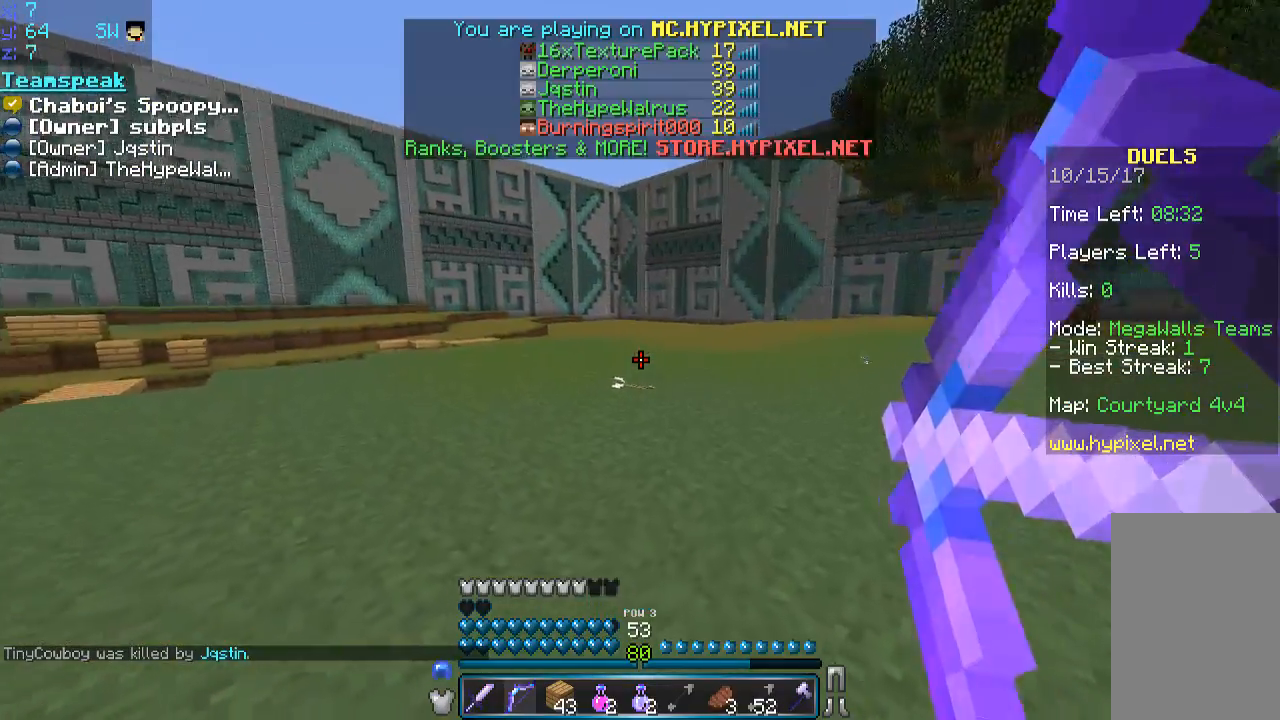
{"keys": ["w"], "mouse": ["right"], "events": []}
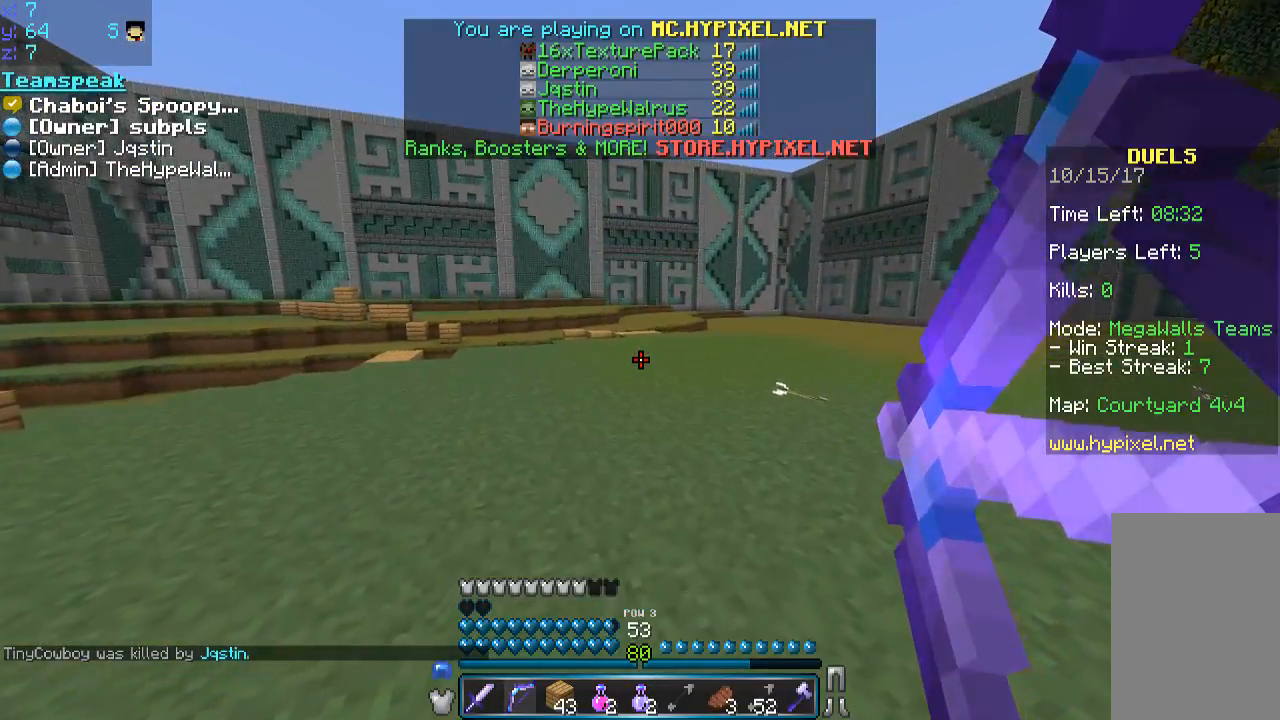
{"keys": ["w"], "mouse": ["right"], "events": []}
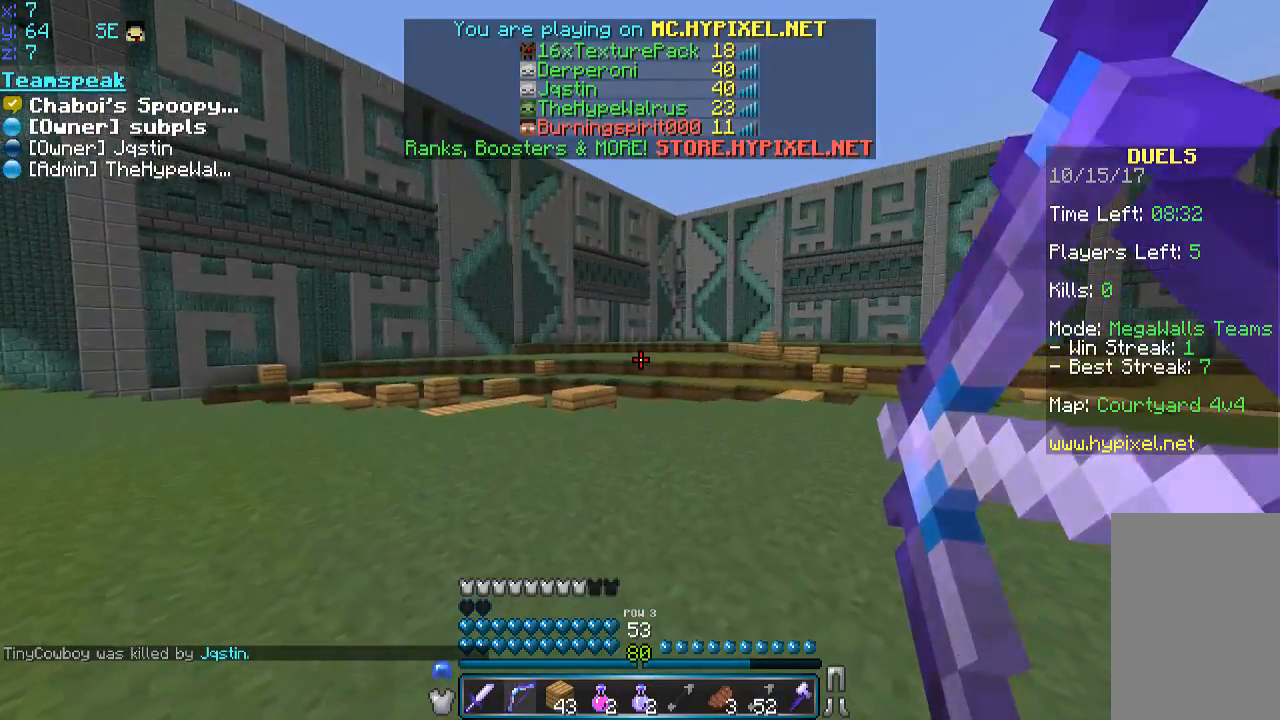
{"keys": ["w"], "mouse": ["right"], "events": []}
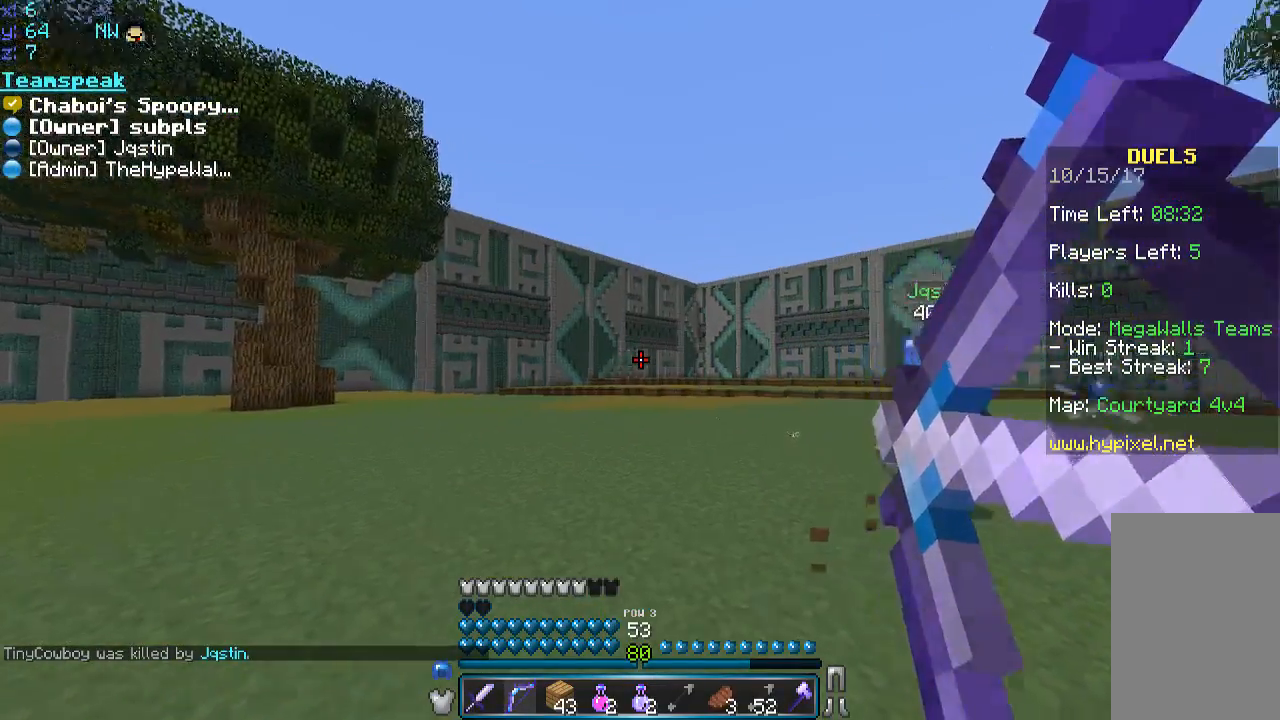
{"keys": ["w"], "mouse": ["right"], "events": []}
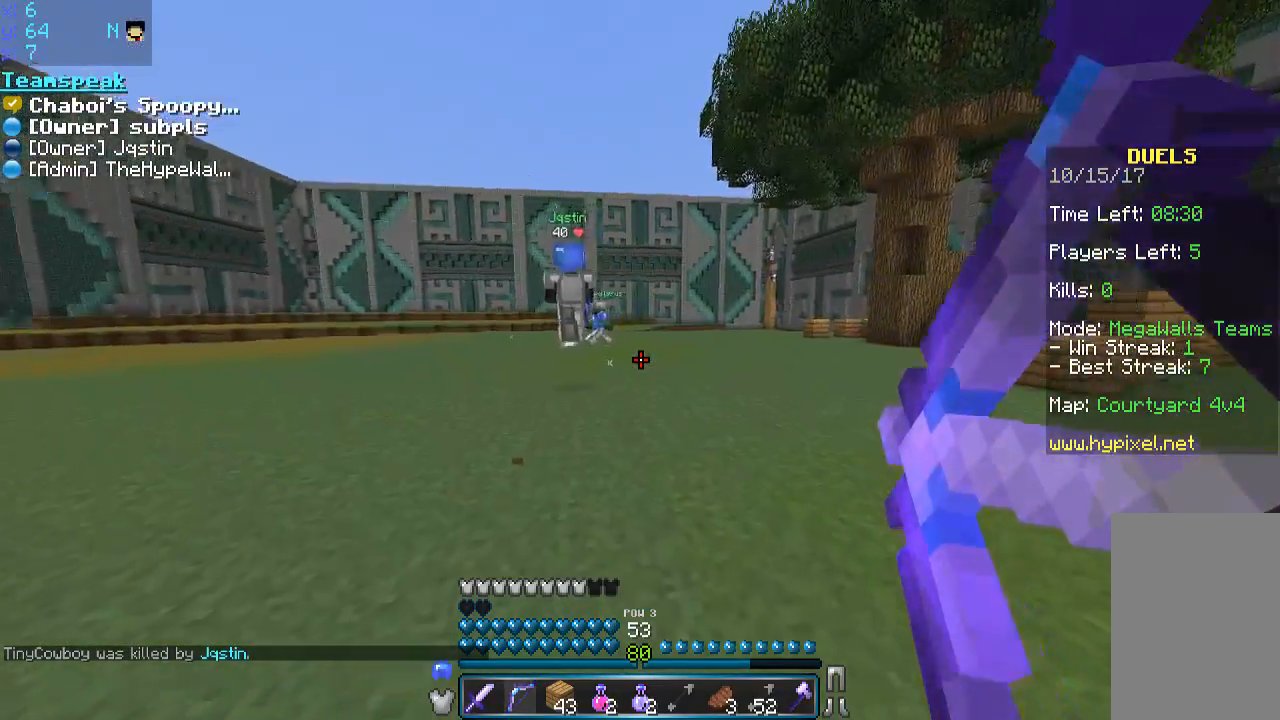
{"keys": ["a", "w"], "mouse": [], "events": [[200, "a", "down"], [233, "mouse_right", "up"]]}
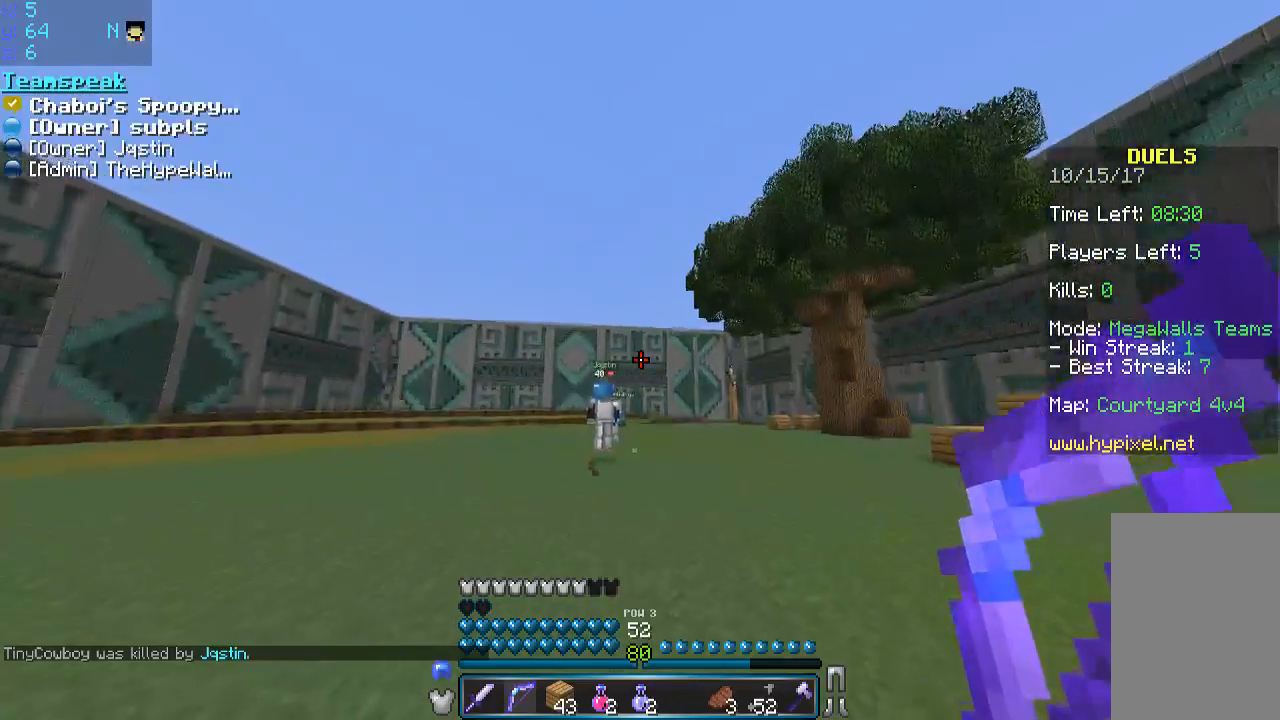
{"keys": ["w"], "mouse": [], "events": [[100, "a", "up"]]}
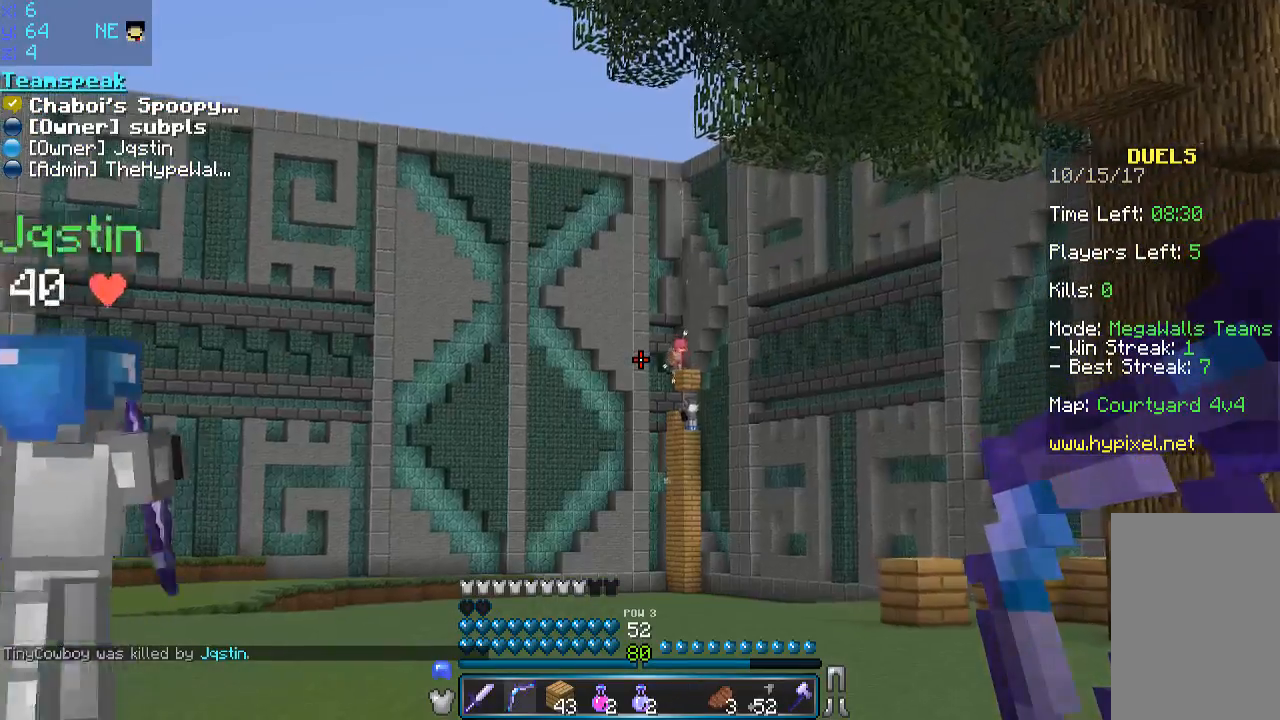
{"keys": ["w"], "mouse": [], "events": []}
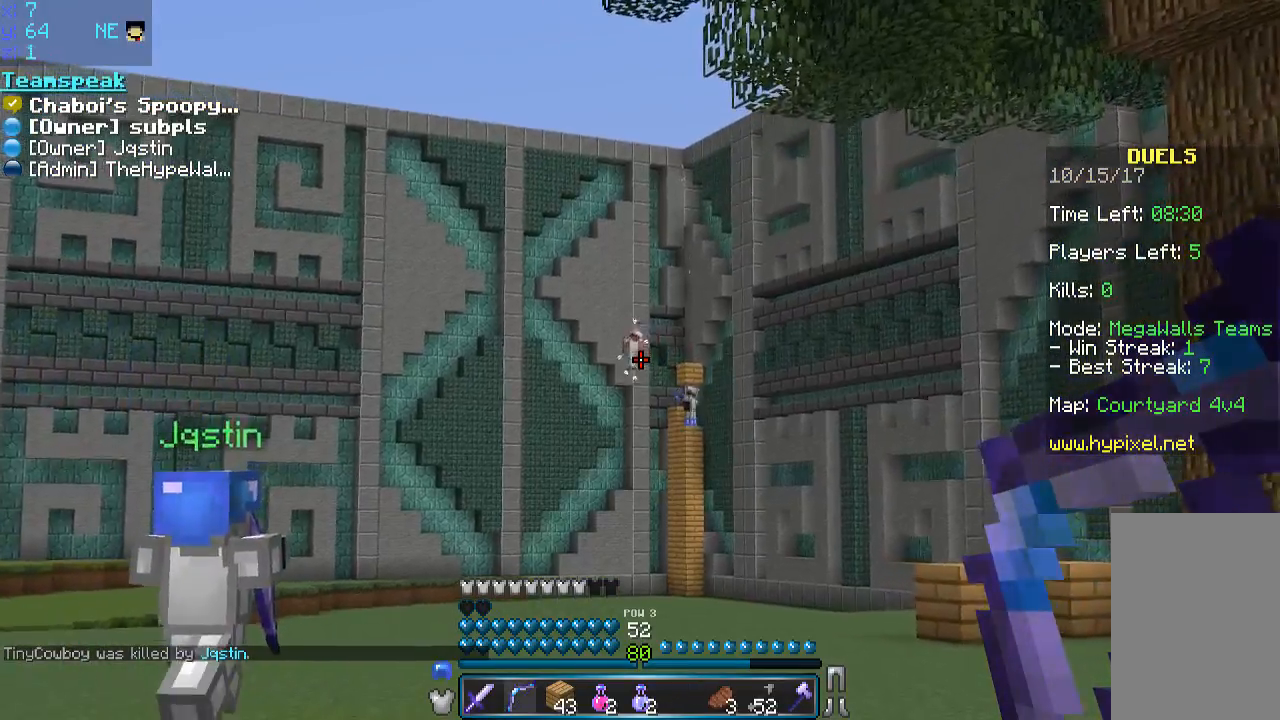
{"keys": ["w"], "mouse": [], "events": []}
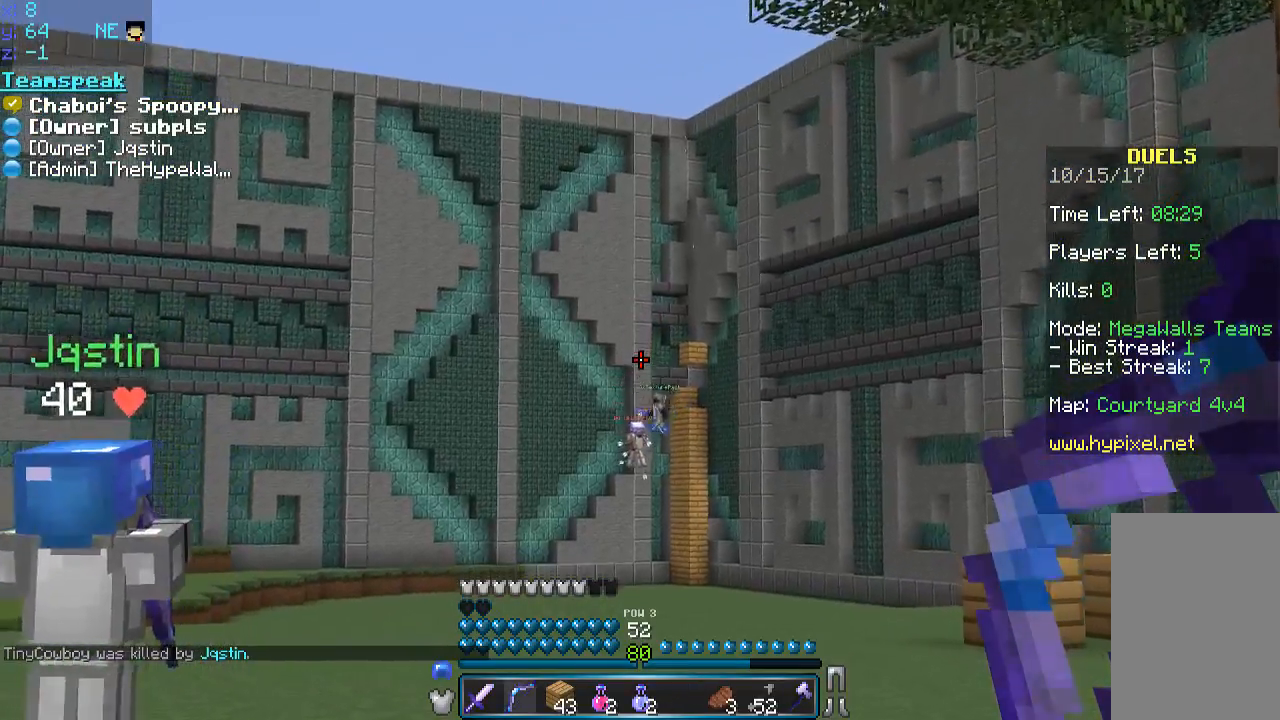
{"keys": ["w"], "mouse": [], "events": []}
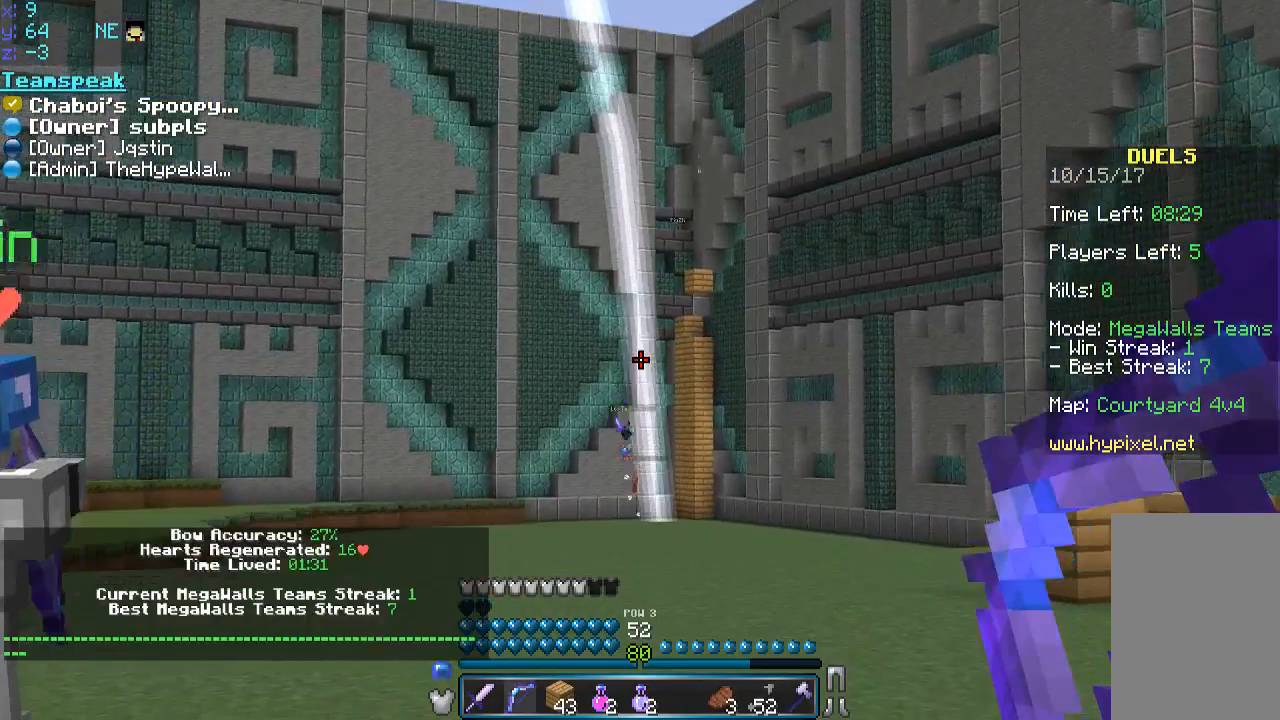
{"keys": ["w"], "mouse": [], "events": []}
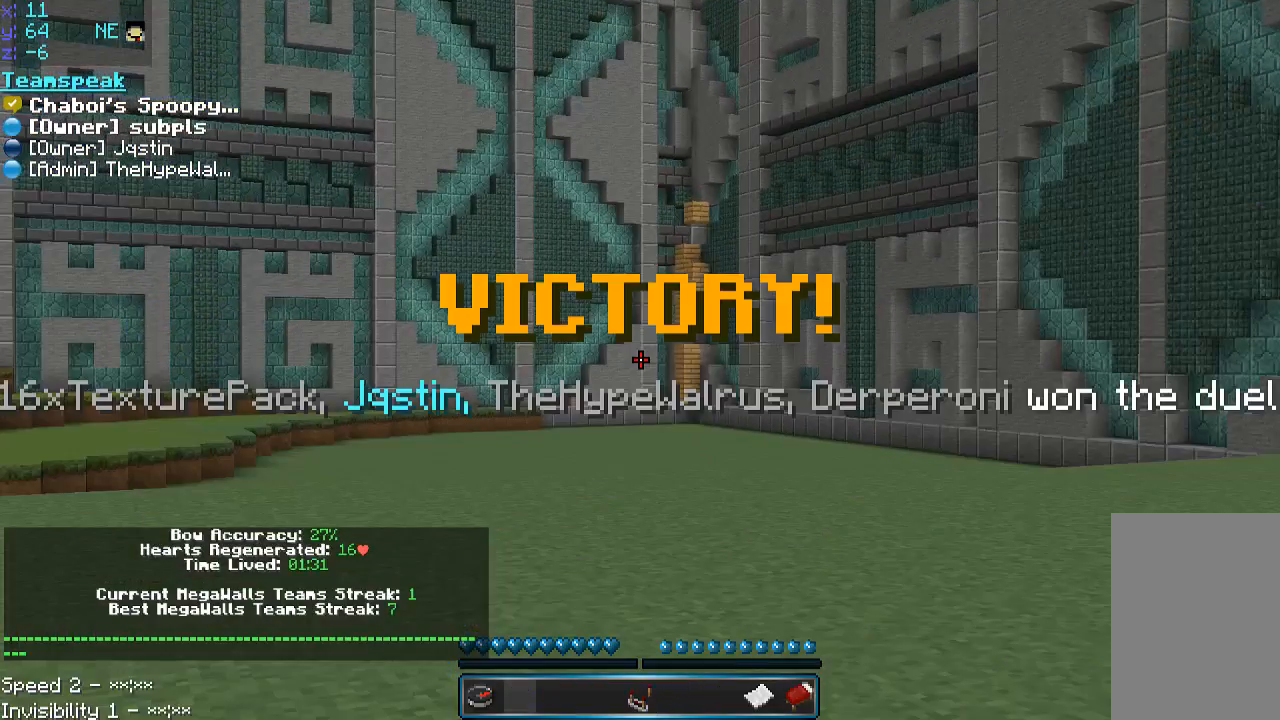
{"keys": ["w"], "mouse": [], "events": []}
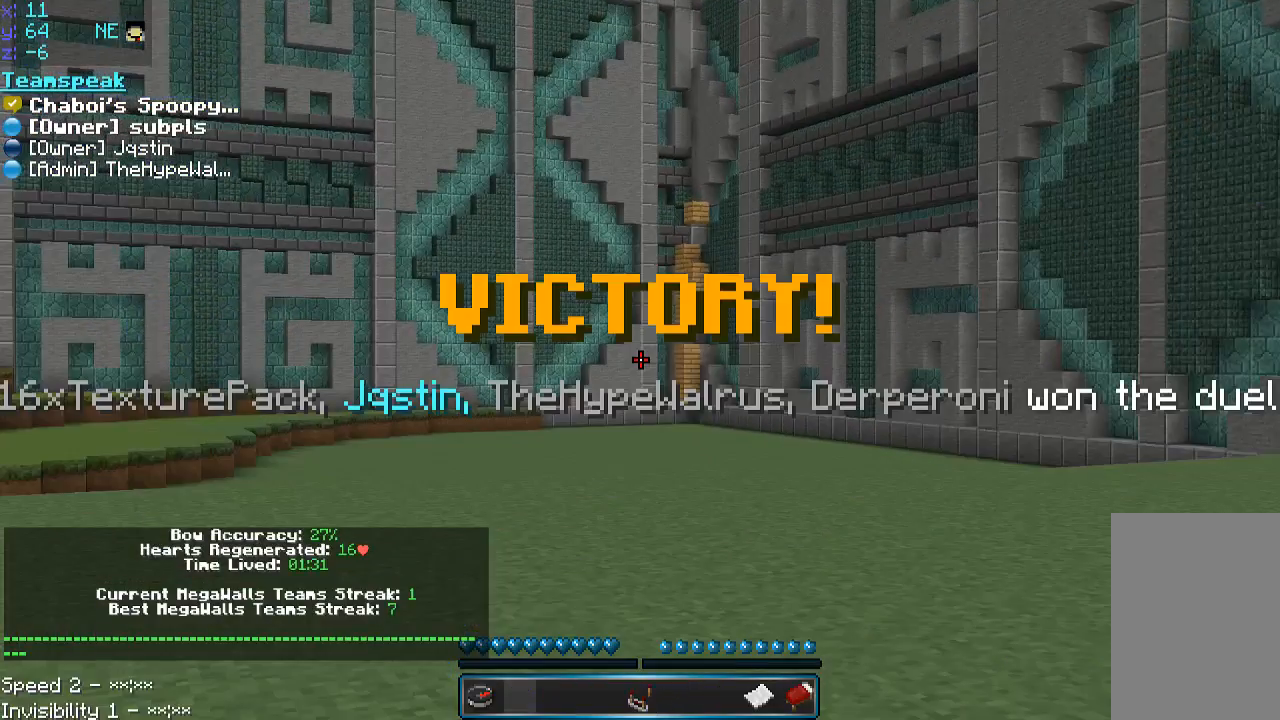
{"keys": ["w"], "mouse": [], "events": []}
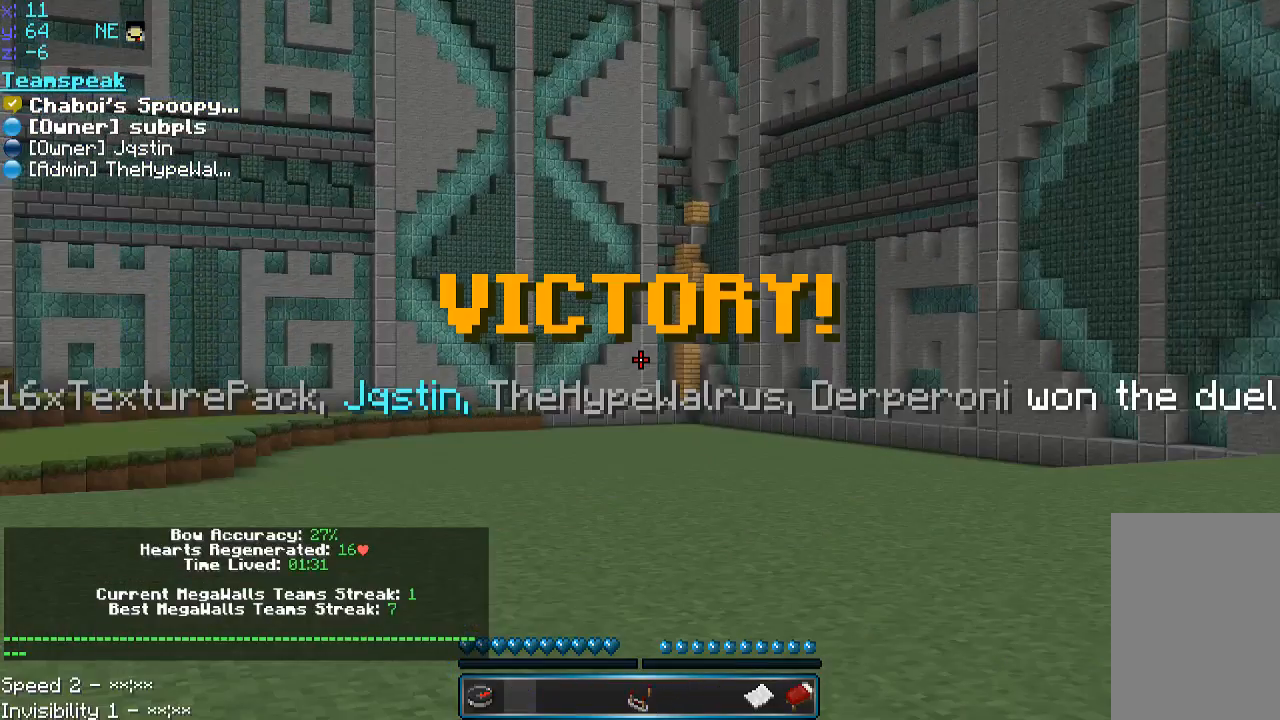
{"keys": ["w"], "mouse": [], "events": []}
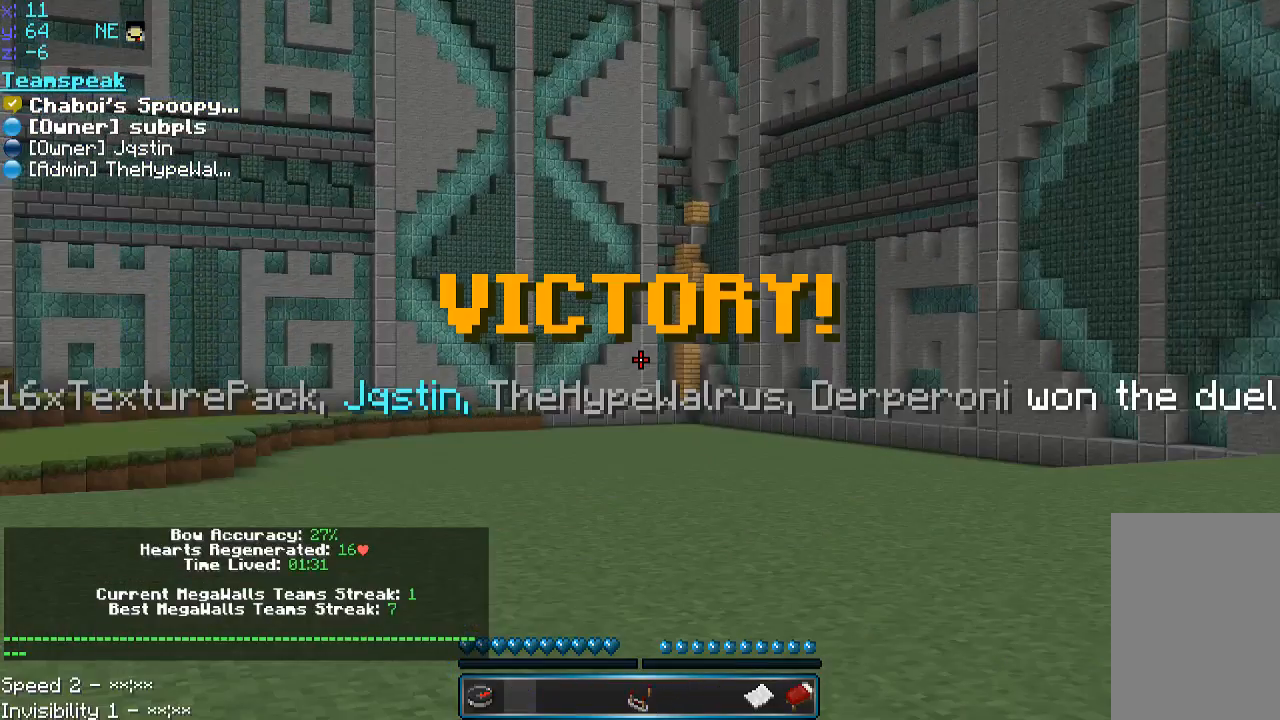
{"keys": [], "mouse": [], "events": [[333, "w", "up"]]}